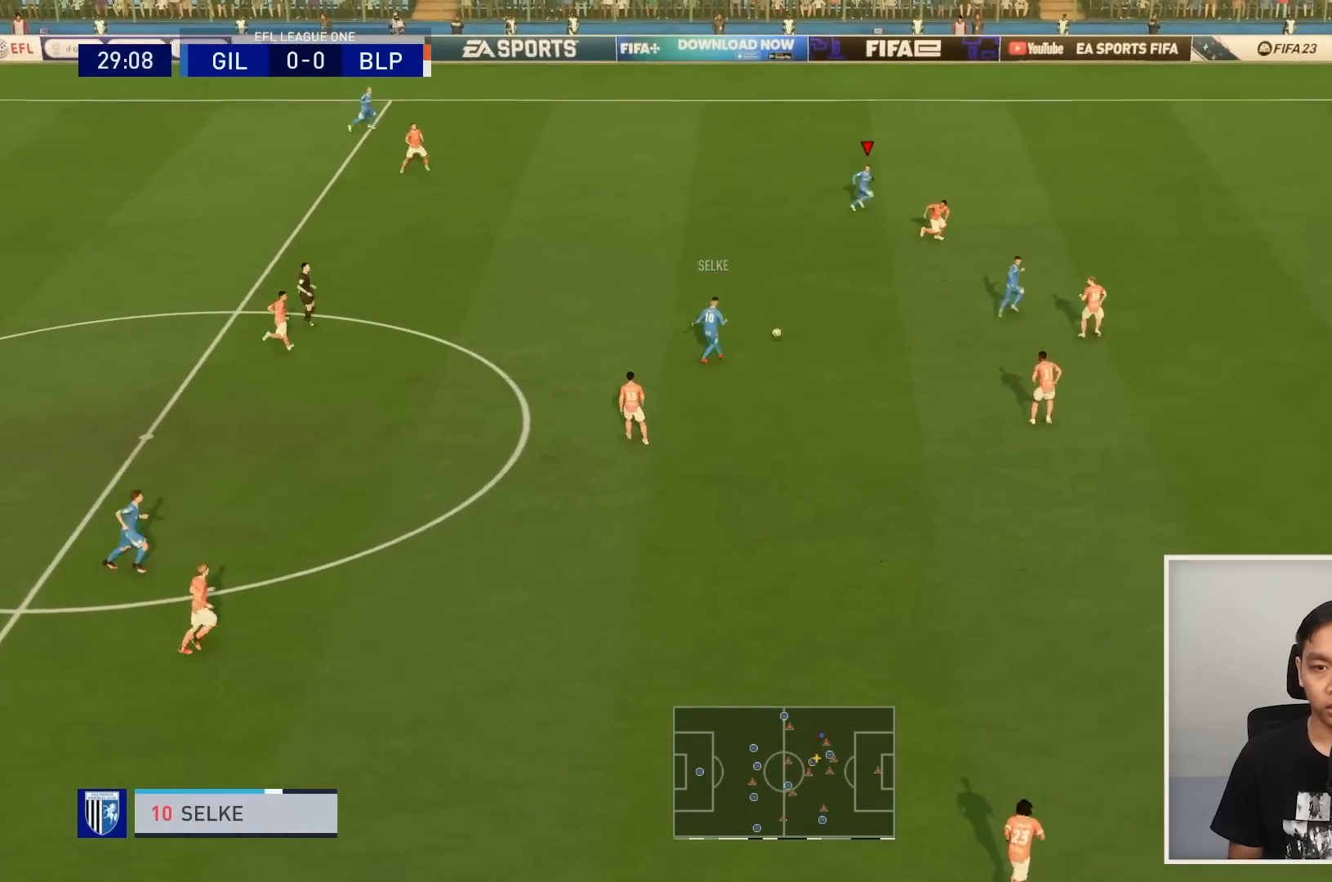
Gameplay with a controller (PlayStation layout); each line is a JSON object with the inputs held at the frame after it. "events" lists button and stick changes between this image and that frame as [ms after this image, input, new state], when the widget could be followed in between. Not read: L3 R3.
{"buttons": ["R1", "R2"], "left_stick": "up-right", "right_stick": "center", "events": [[33, "R2", "down"], [67, "R2", "up"], [167, "R2", "down"]]}
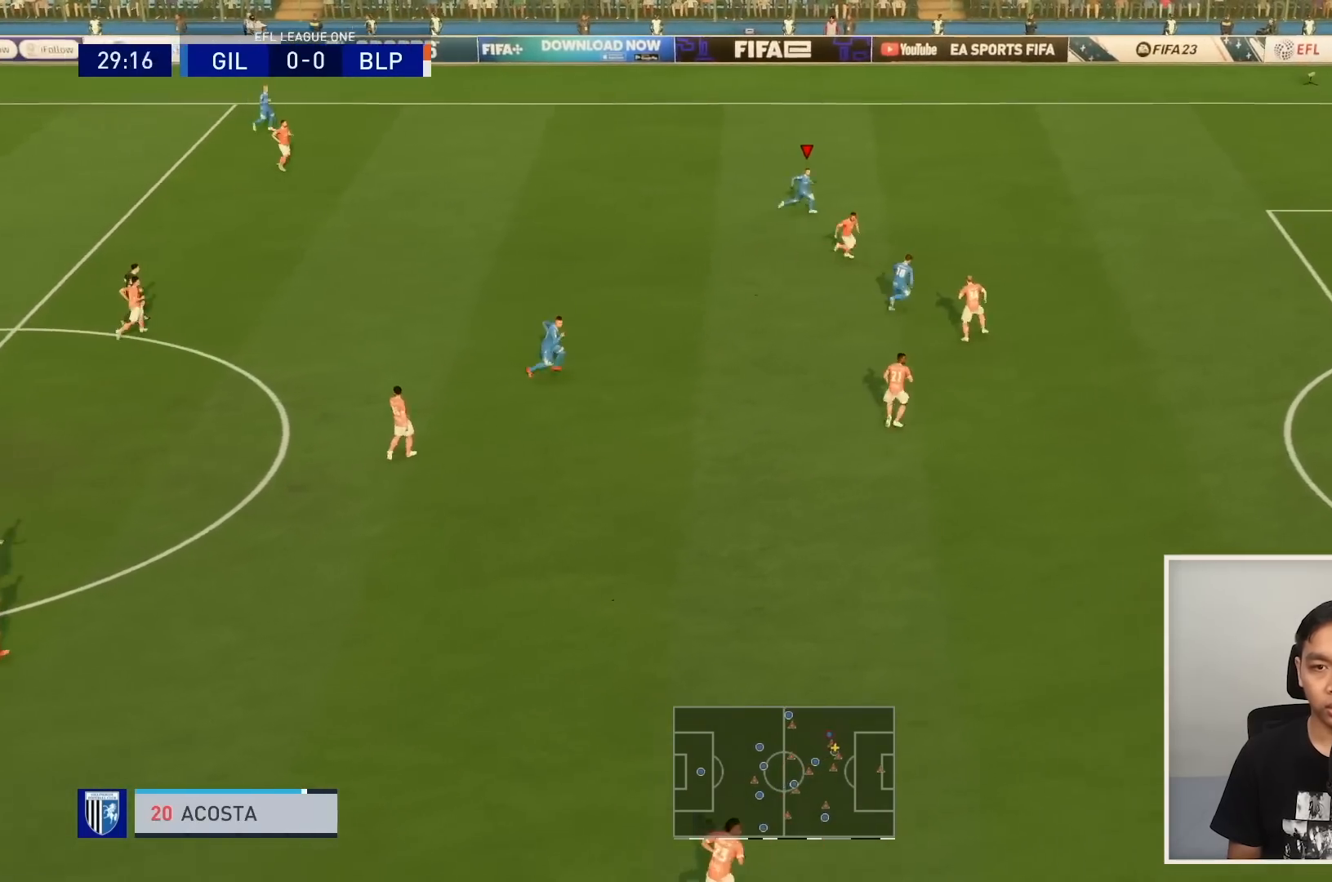
{"buttons": ["R1"], "left_stick": "right", "right_stick": "center", "events": [[234, "R2", "up"], [234, "left_stick", "right"]]}
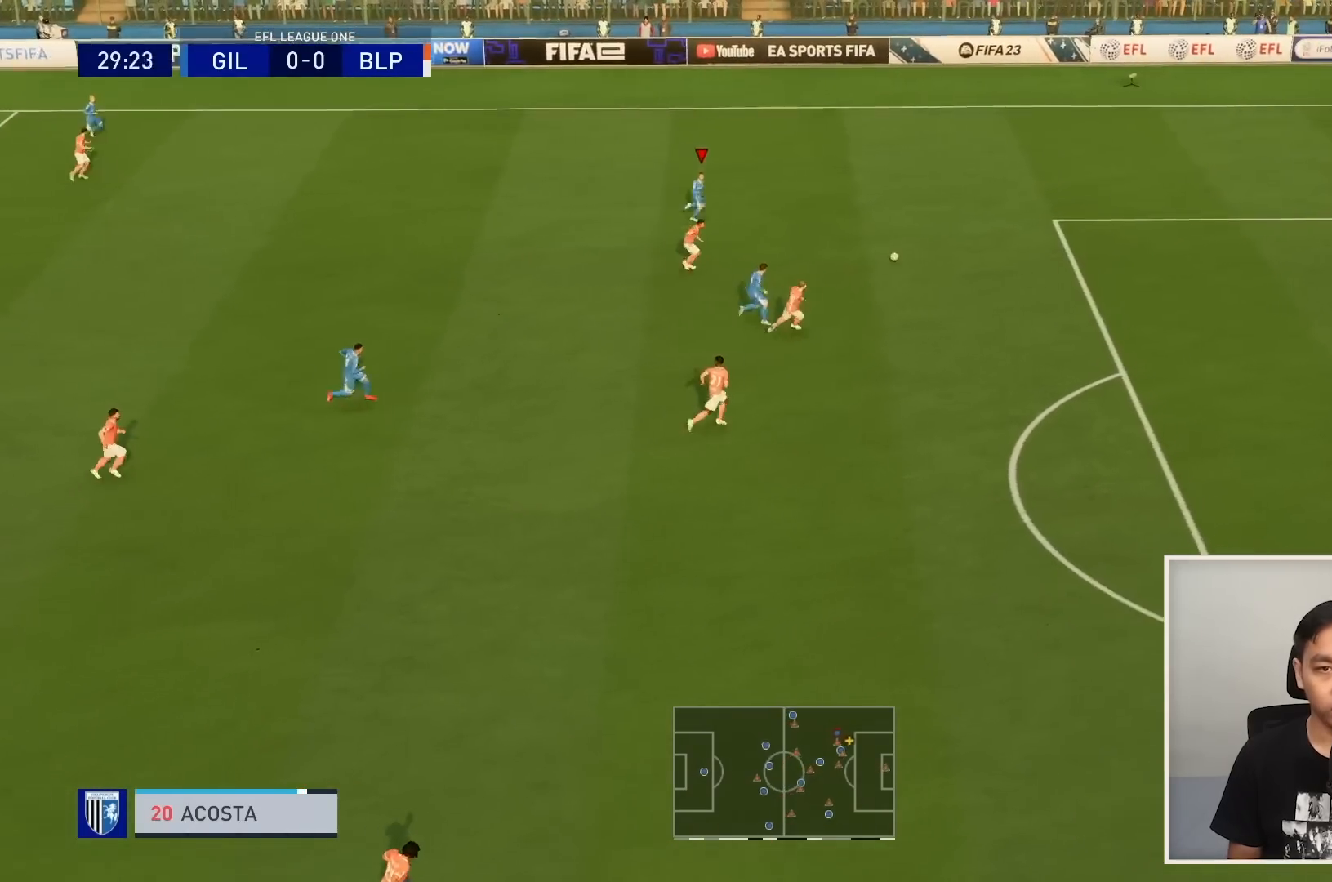
{"buttons": ["R1"], "left_stick": "right", "right_stick": "center", "events": []}
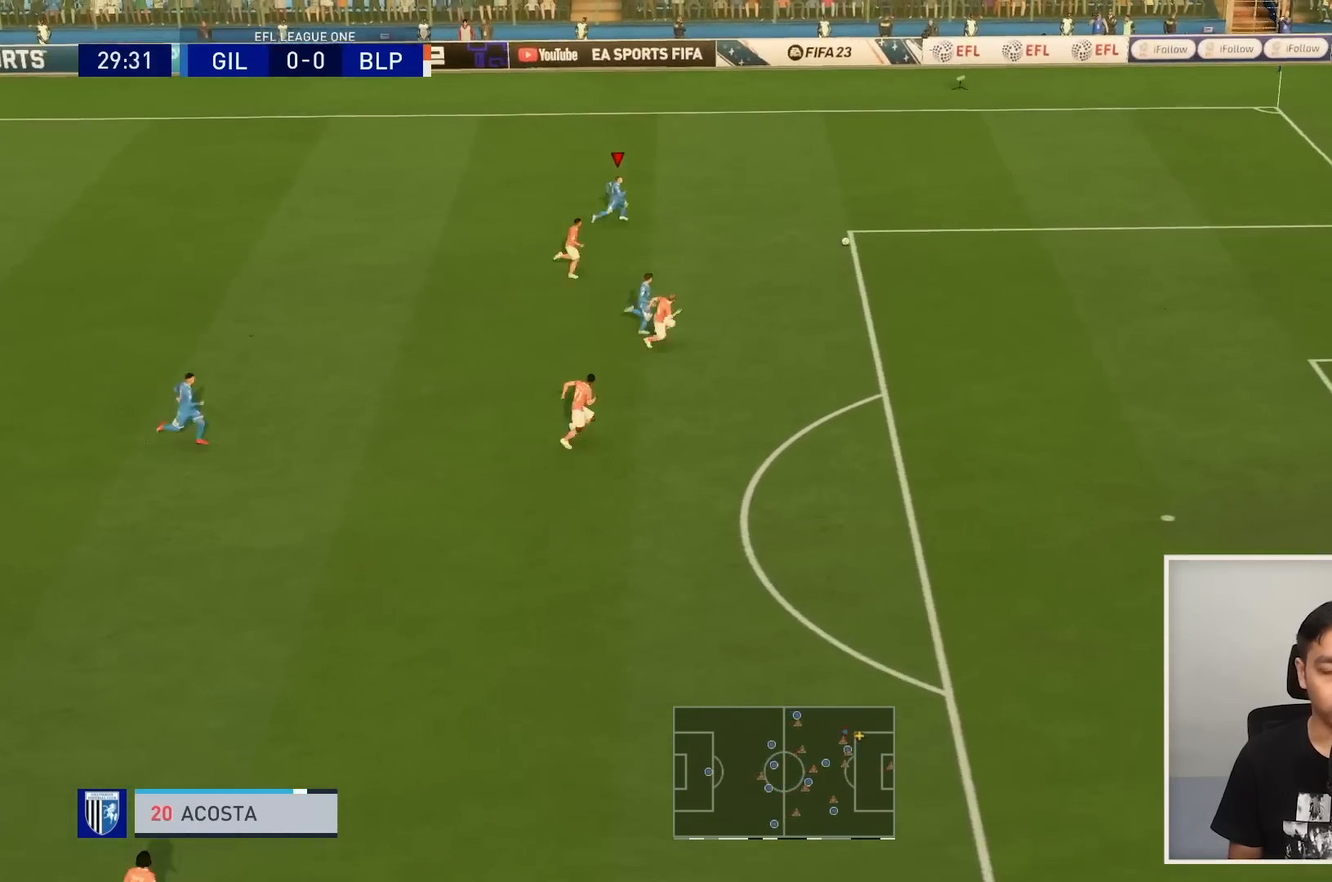
{"buttons": ["R1"], "left_stick": "down-right", "right_stick": "center", "events": [[334, "left_stick", "down-right"]]}
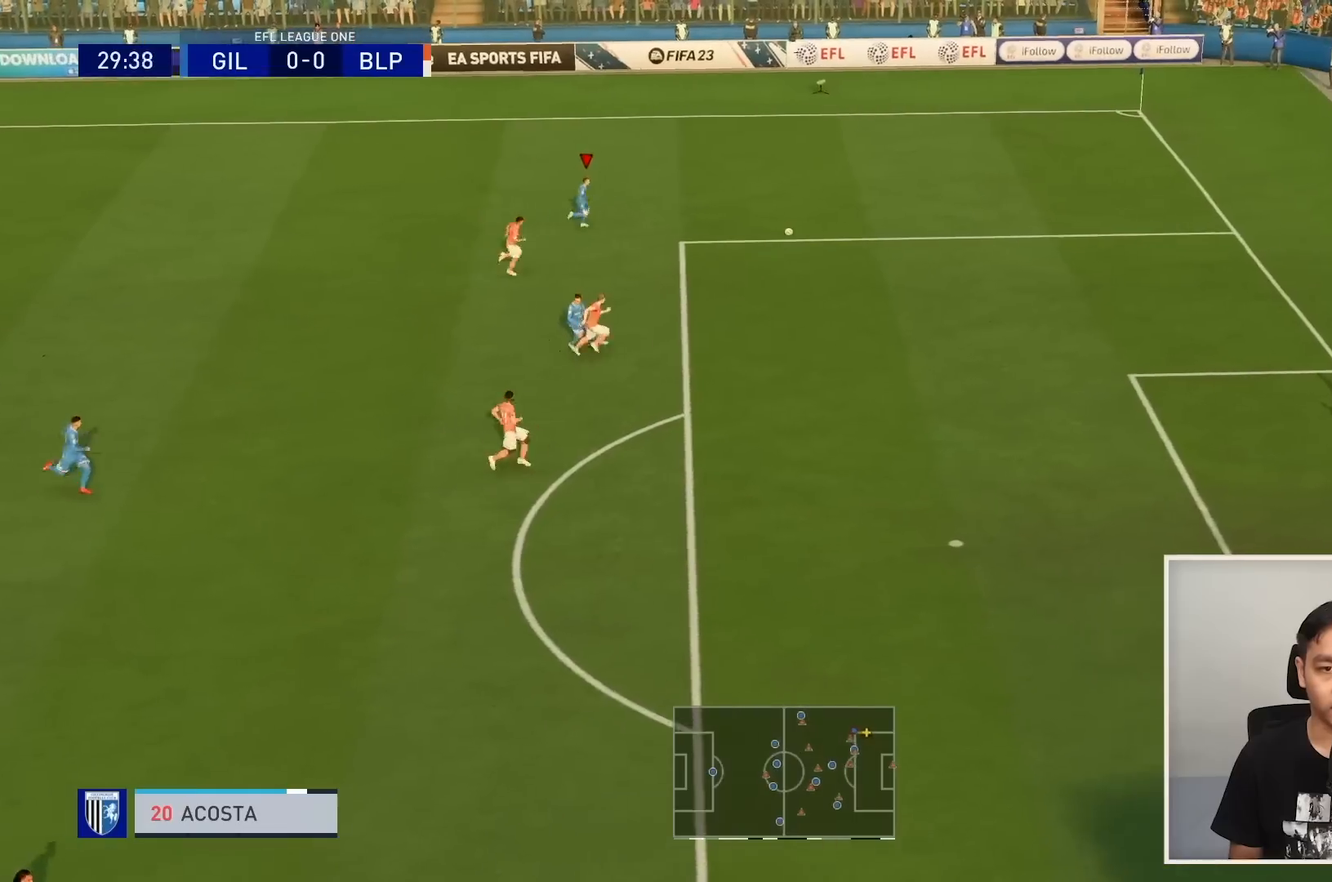
{"buttons": [], "left_stick": "down-right", "right_stick": "center", "events": [[200, "R1", "up"]]}
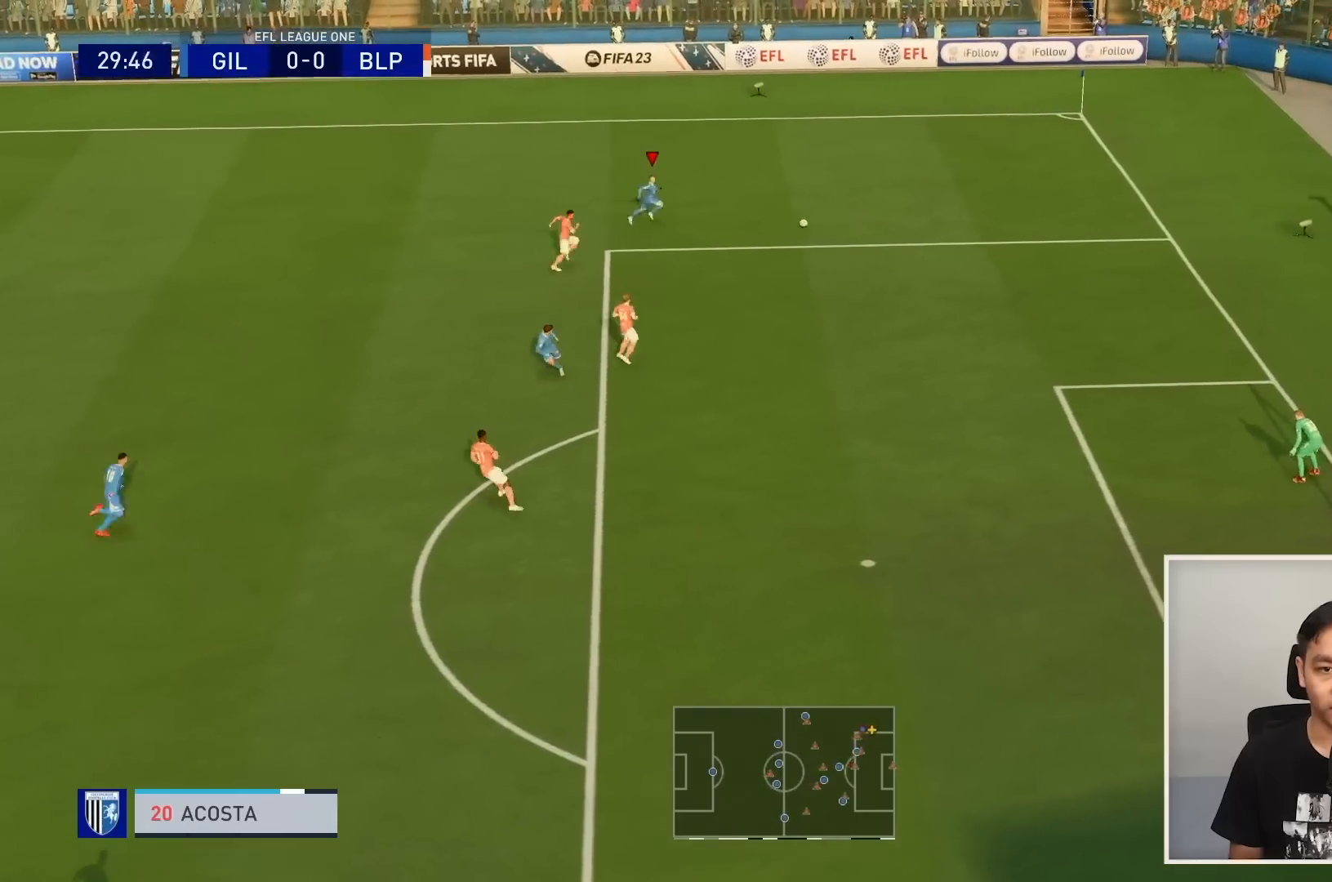
{"buttons": [], "left_stick": "center", "right_stick": "center", "events": [[501, "left_stick", "center"]]}
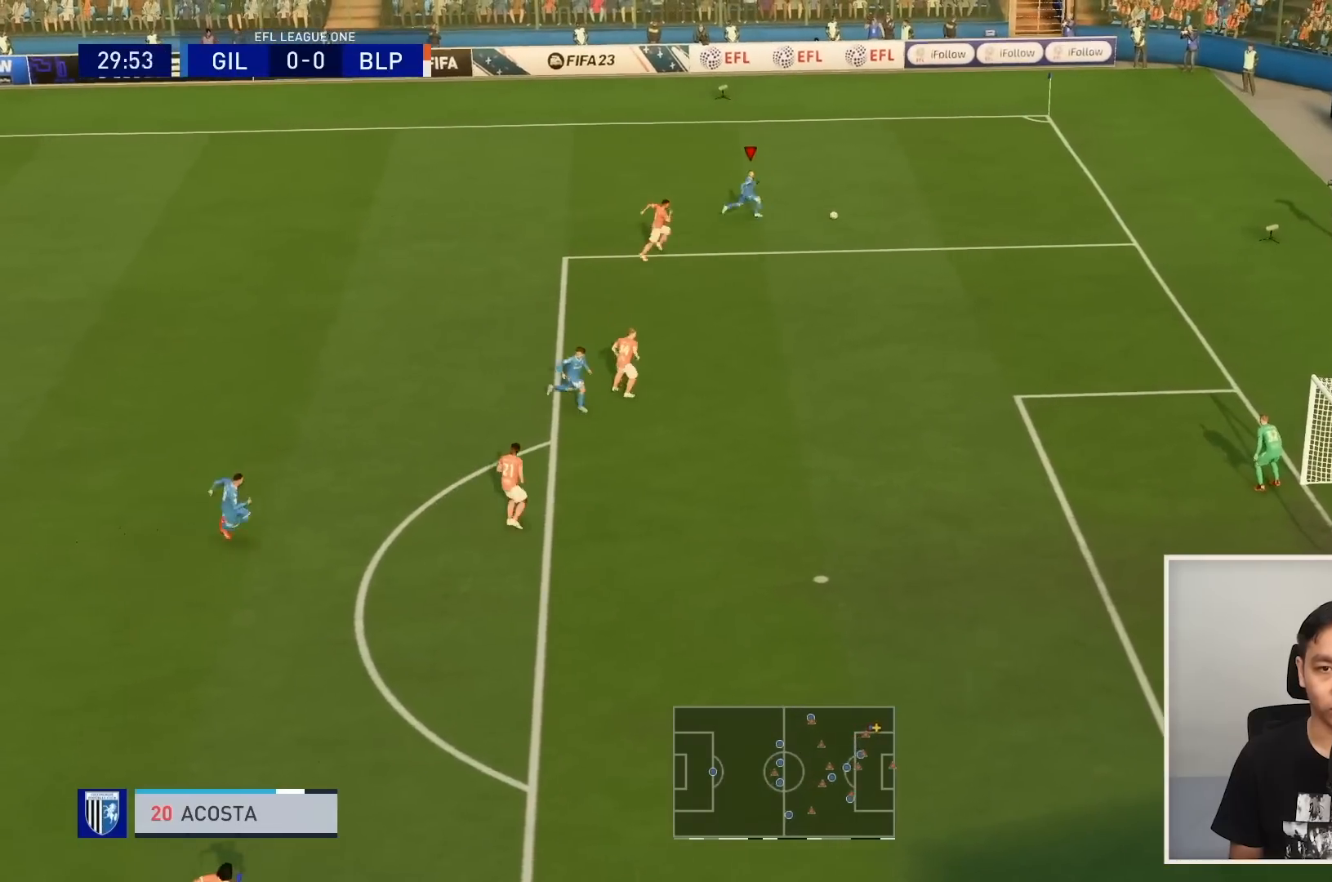
{"buttons": [], "left_stick": "left", "right_stick": "center", "events": [[100, "left_stick", "left"], [300, "right_stick", "down-left"], [400, "right_stick", "center"]]}
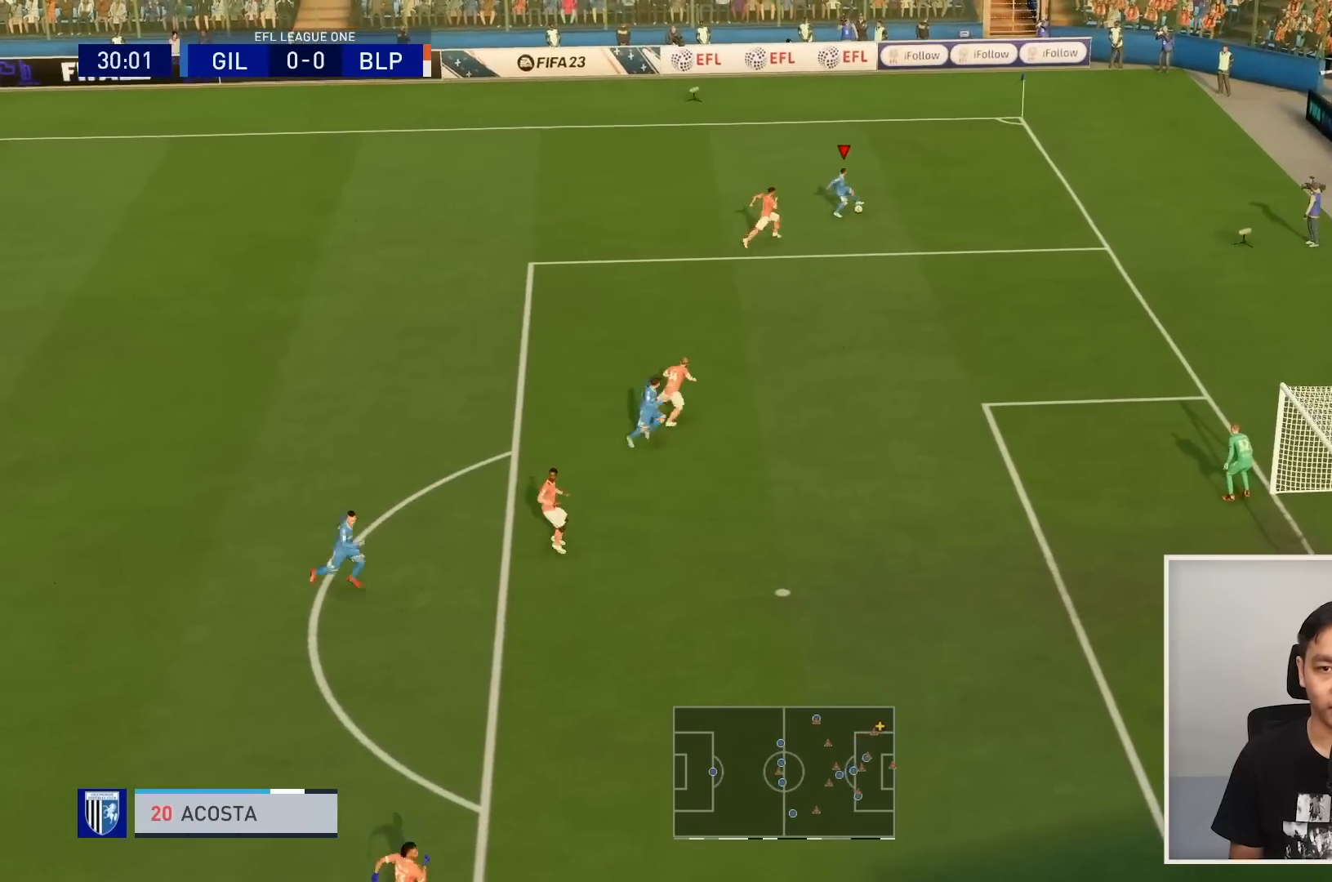
{"buttons": ["R1"], "left_stick": "left", "right_stick": "center", "events": [[367, "R1", "down"]]}
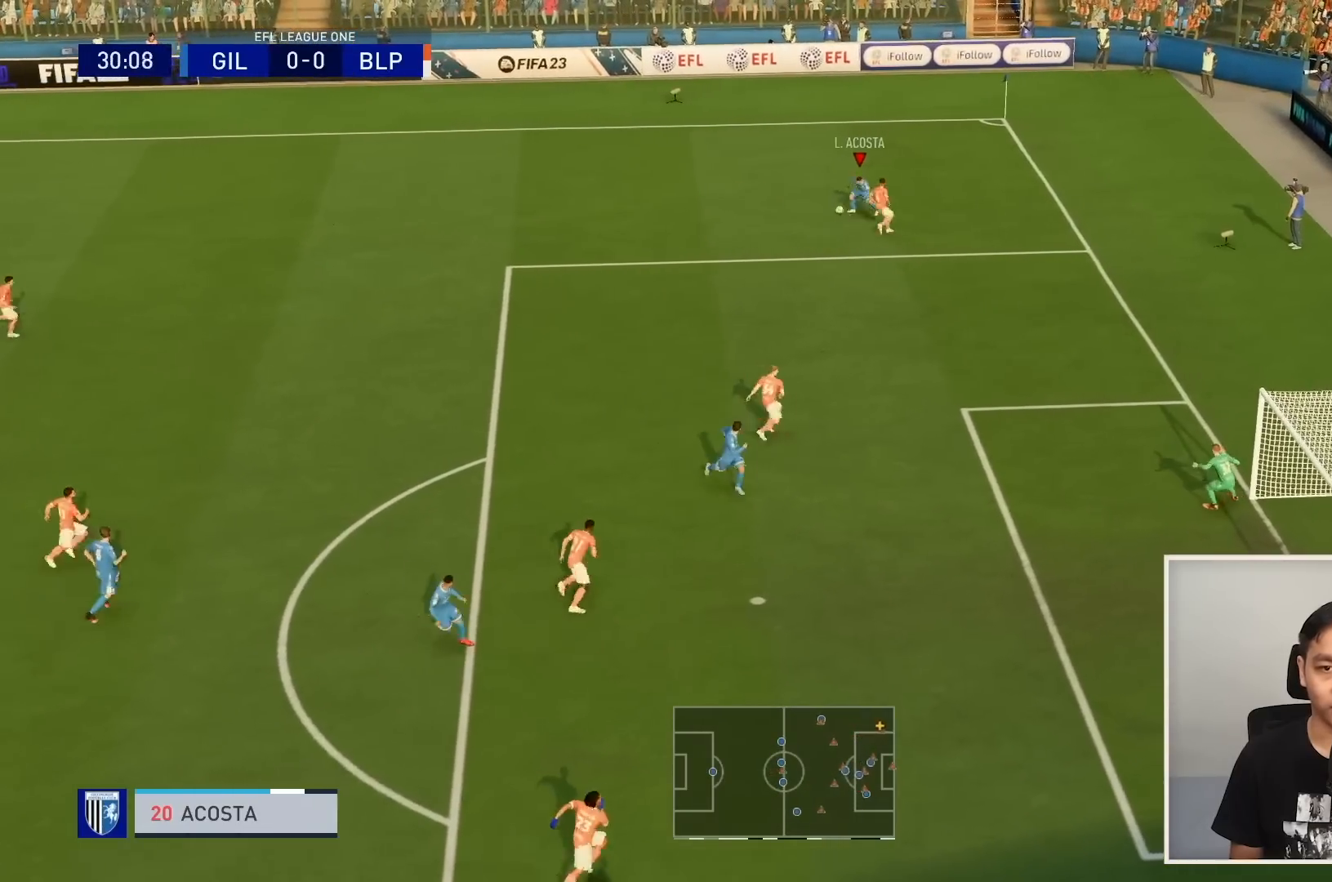
{"buttons": ["R1"], "left_stick": "down-left", "right_stick": "center", "events": [[300, "left_stick", "down-left"]]}
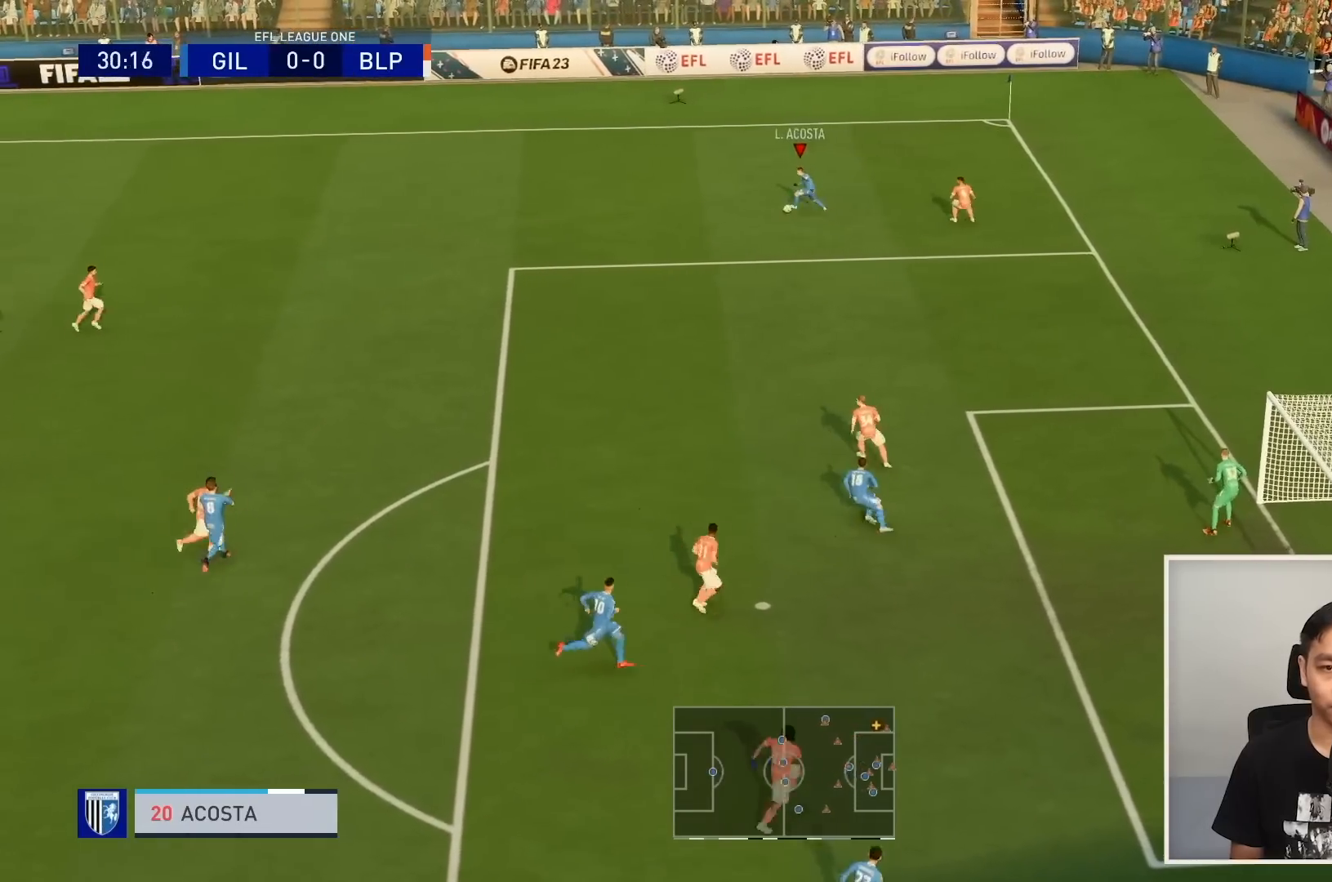
{"buttons": ["R1"], "left_stick": "down", "right_stick": "center", "events": [[267, "left_stick", "down"]]}
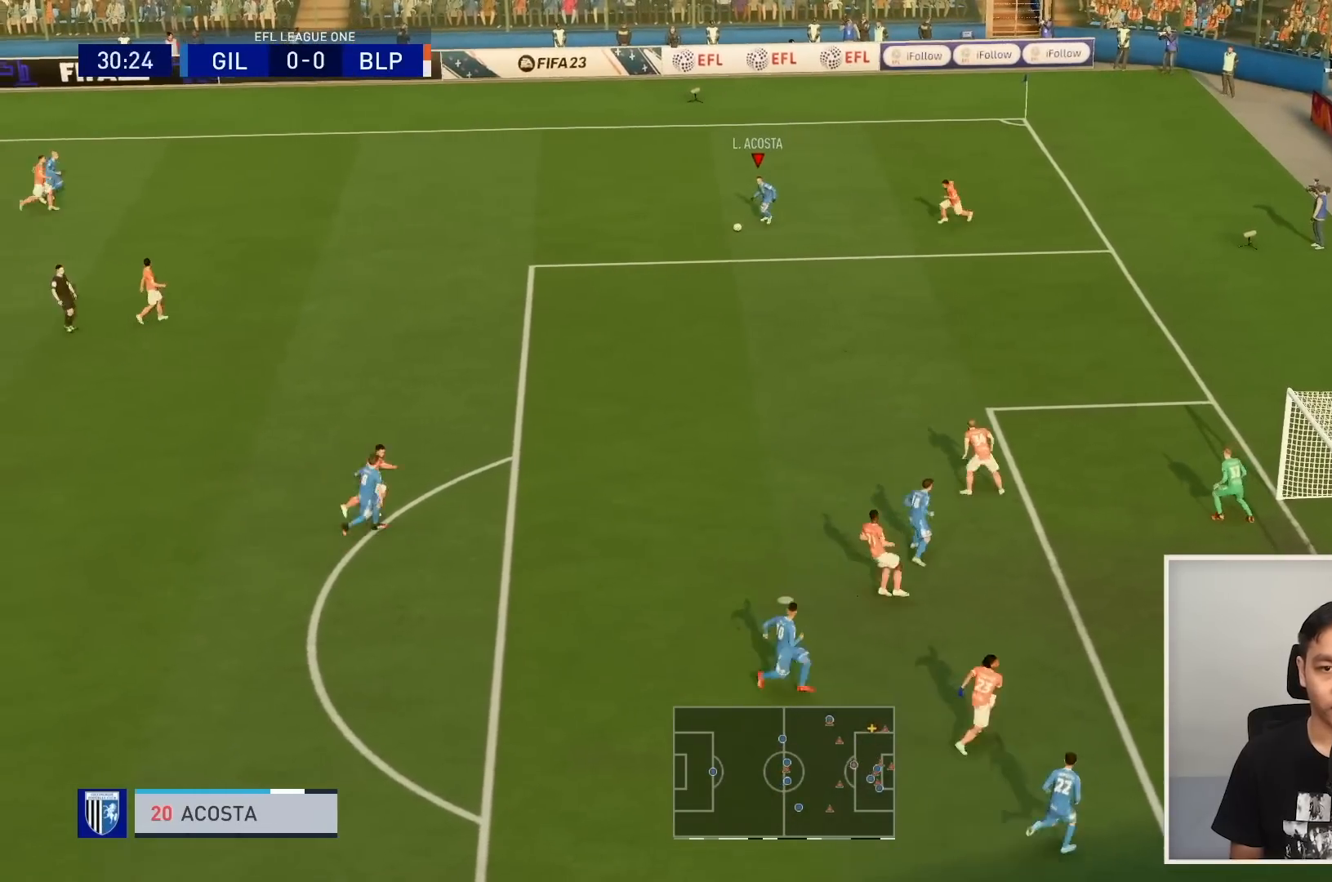
{"buttons": ["R1"], "left_stick": "down", "right_stick": "center"}
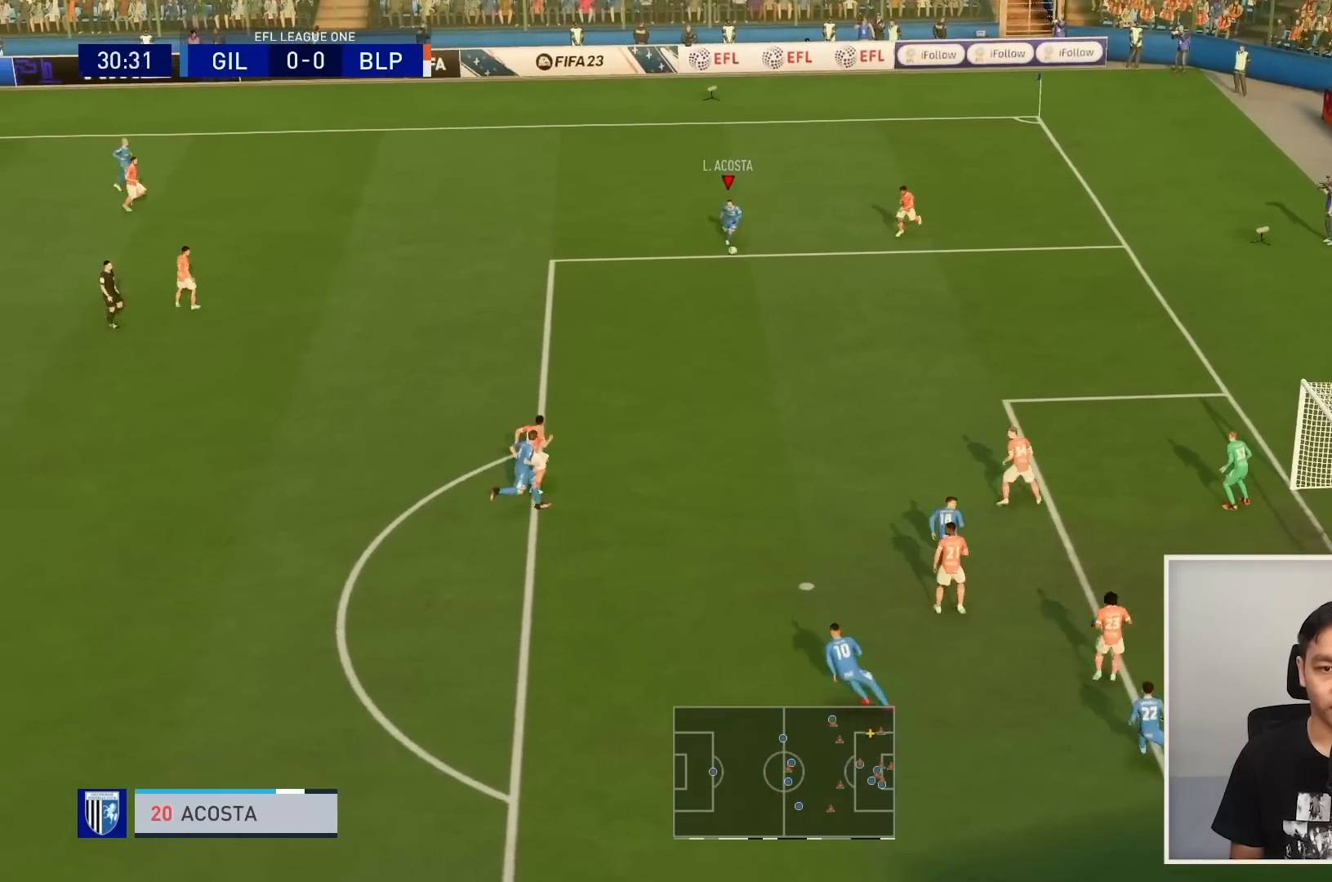
{"buttons": [], "left_stick": "down", "right_stick": "center", "events": [[334, "R1", "up"]]}
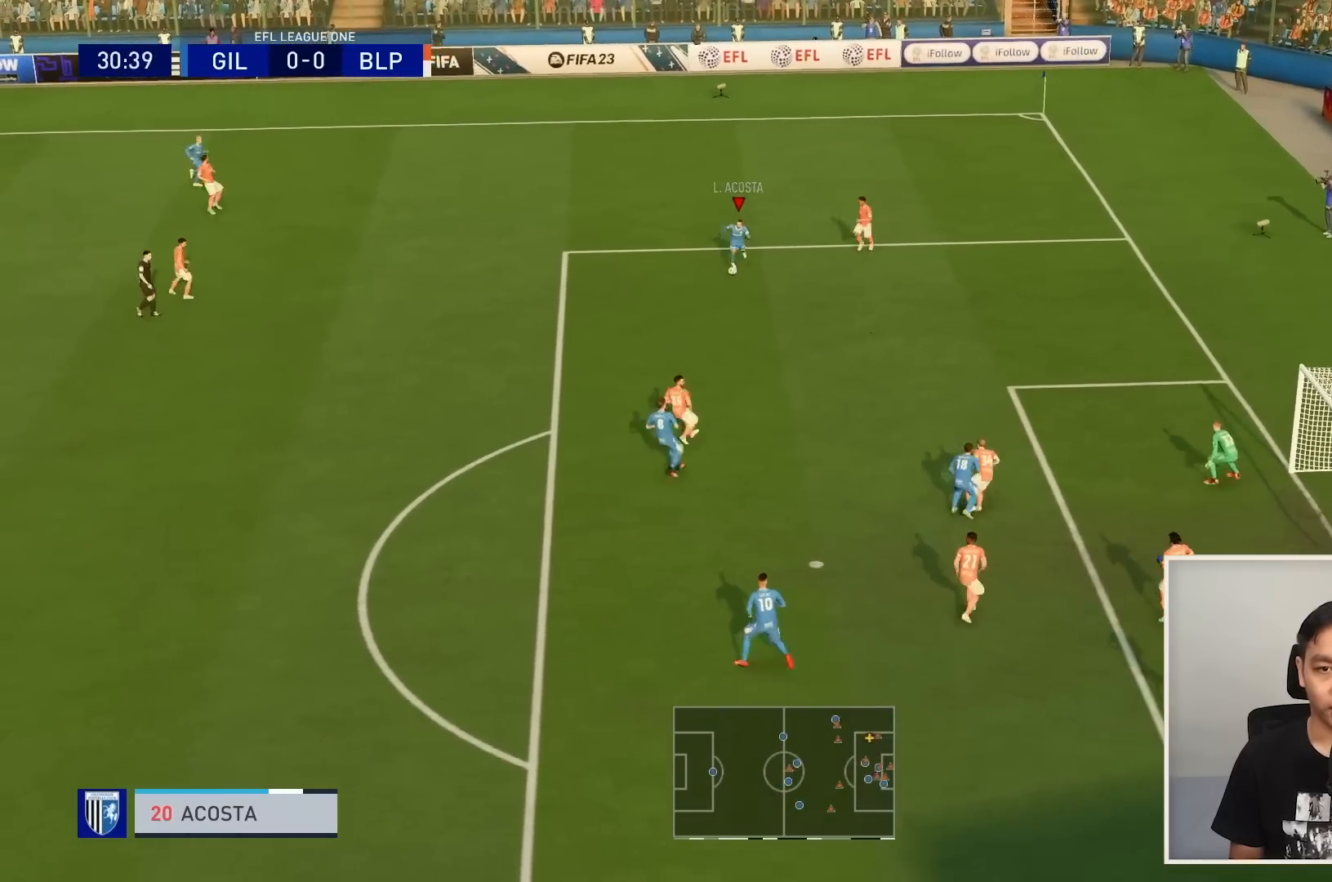
{"buttons": [], "left_stick": "down-right", "right_stick": "center", "events": [[100, "left_stick", "down-right"]]}
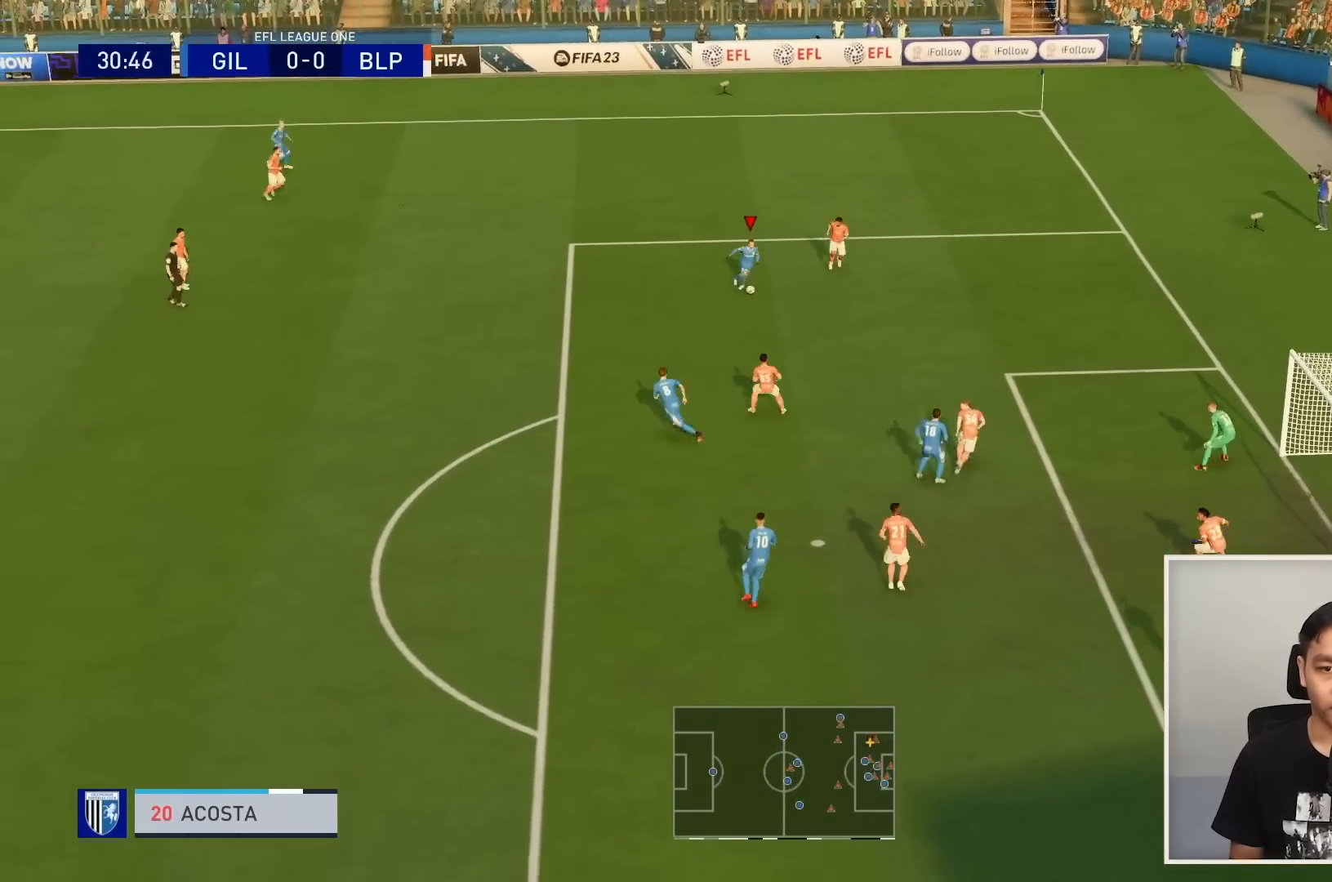
{"buttons": [], "left_stick": "down-left", "right_stick": "center", "events": [[101, "CROSS", "down"], [134, "left_stick", "down-left"], [201, "CROSS", "up"]]}
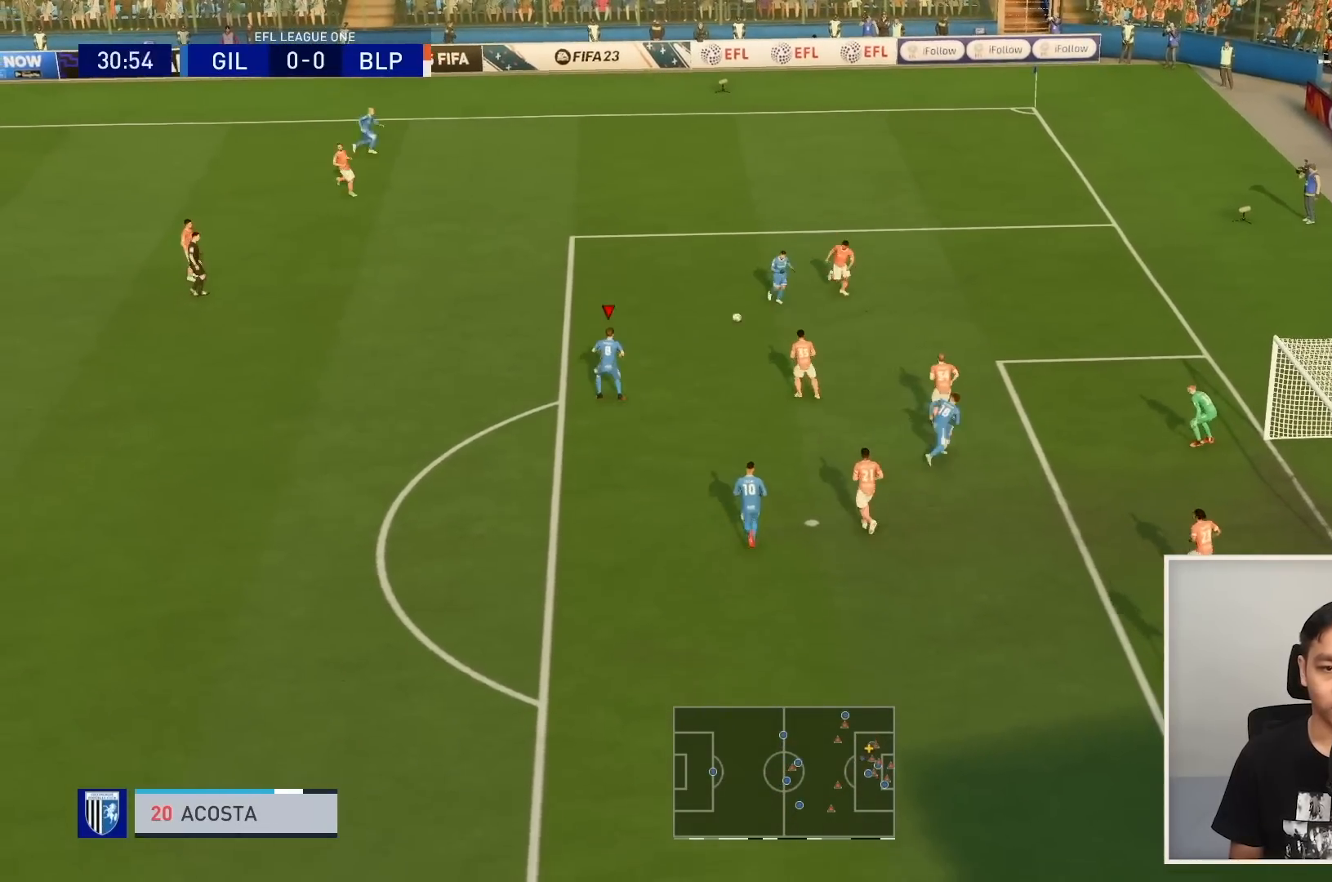
{"buttons": [], "left_stick": "down", "right_stick": "center", "events": [[267, "left_stick", "down"]]}
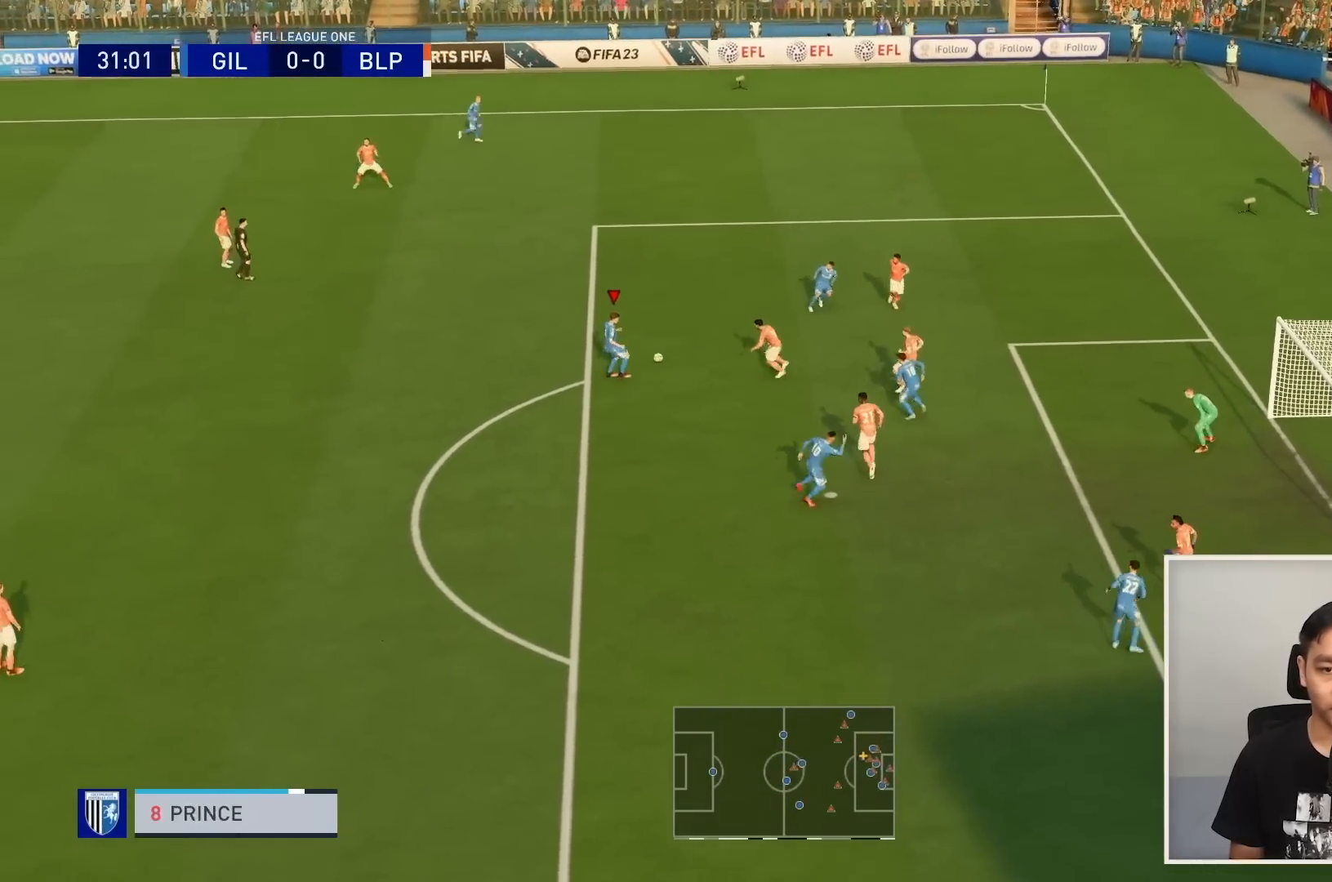
{"buttons": ["R1"], "left_stick": "down", "right_stick": "center", "events": [[501, "R1", "down"]]}
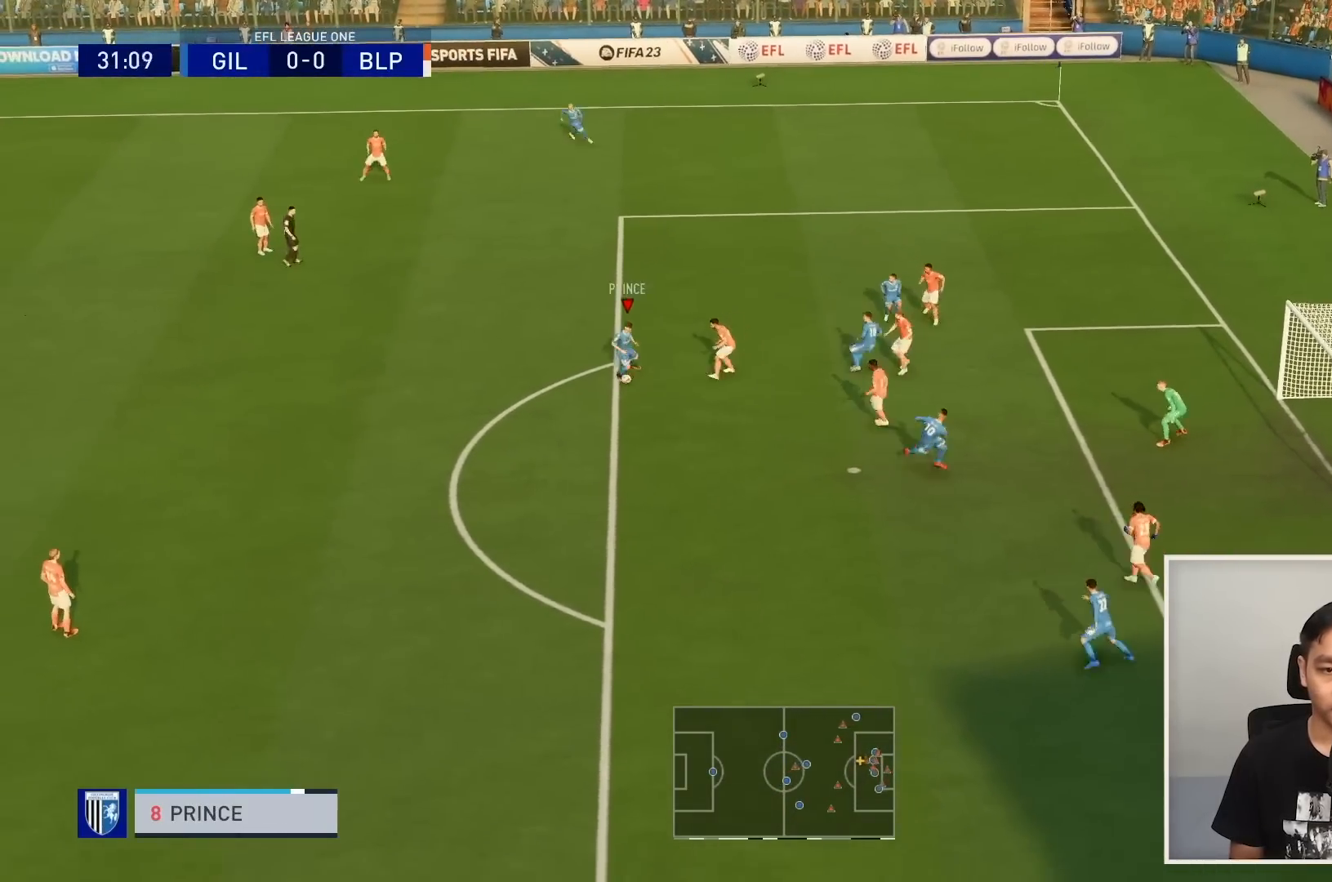
{"buttons": ["R1"], "left_stick": "down", "right_stick": "center", "events": []}
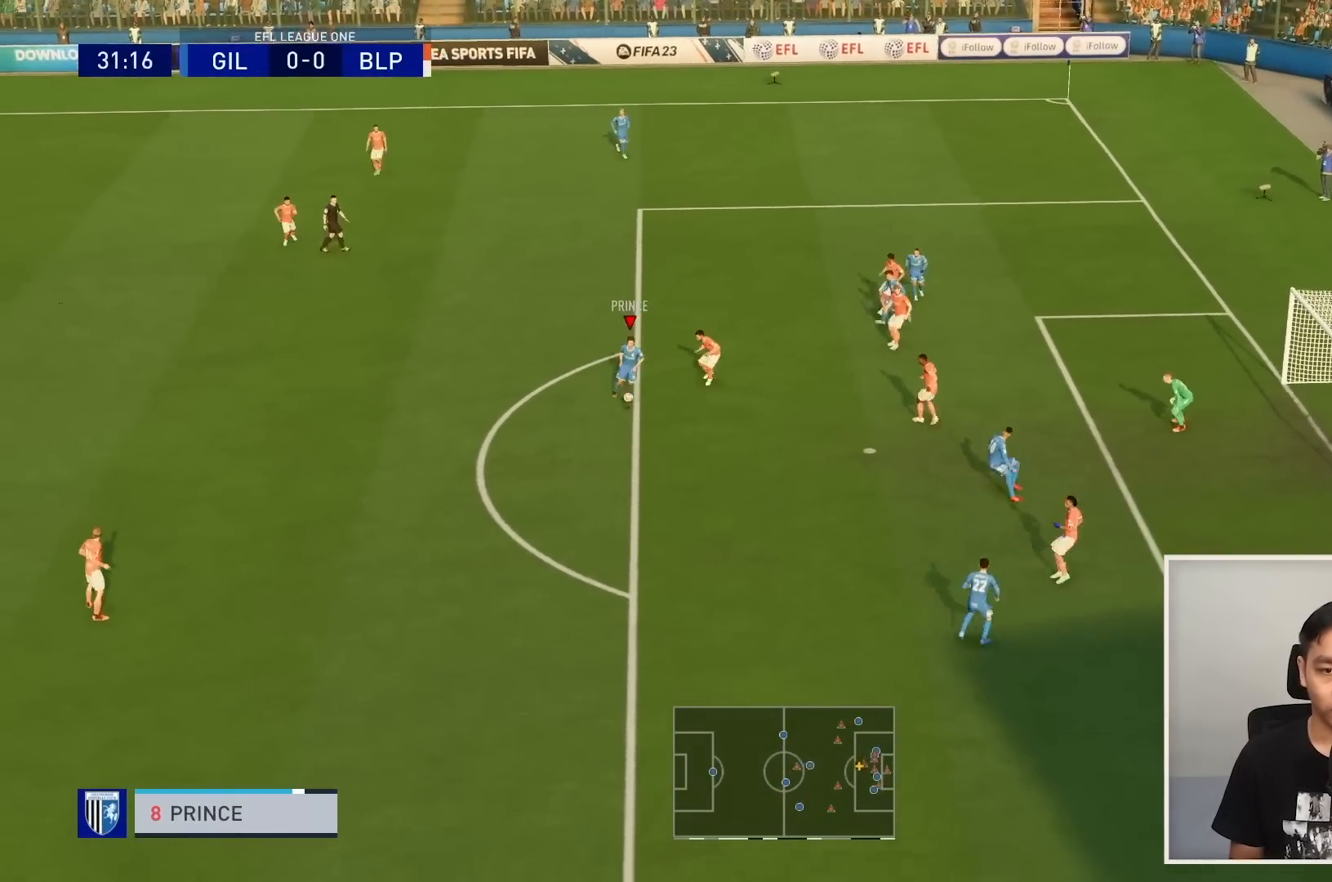
{"buttons": ["R1"], "left_stick": "down-right", "right_stick": "center", "events": [[301, "left_stick", "down-right"]]}
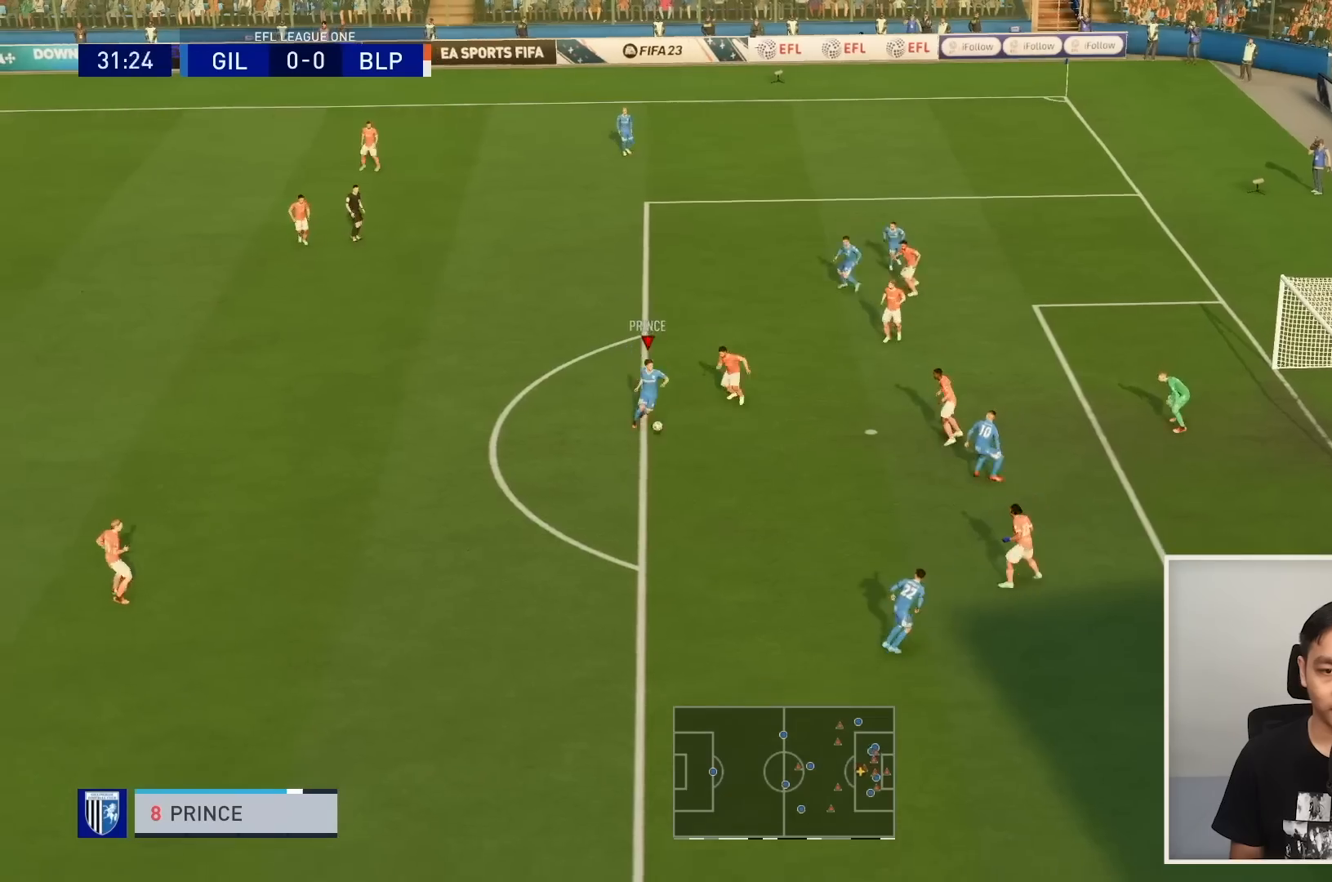
{"buttons": ["SQUARE"], "left_stick": "down-right", "right_stick": "center", "events": [[334, "SQUARE", "down"], [367, "R1", "up"]]}
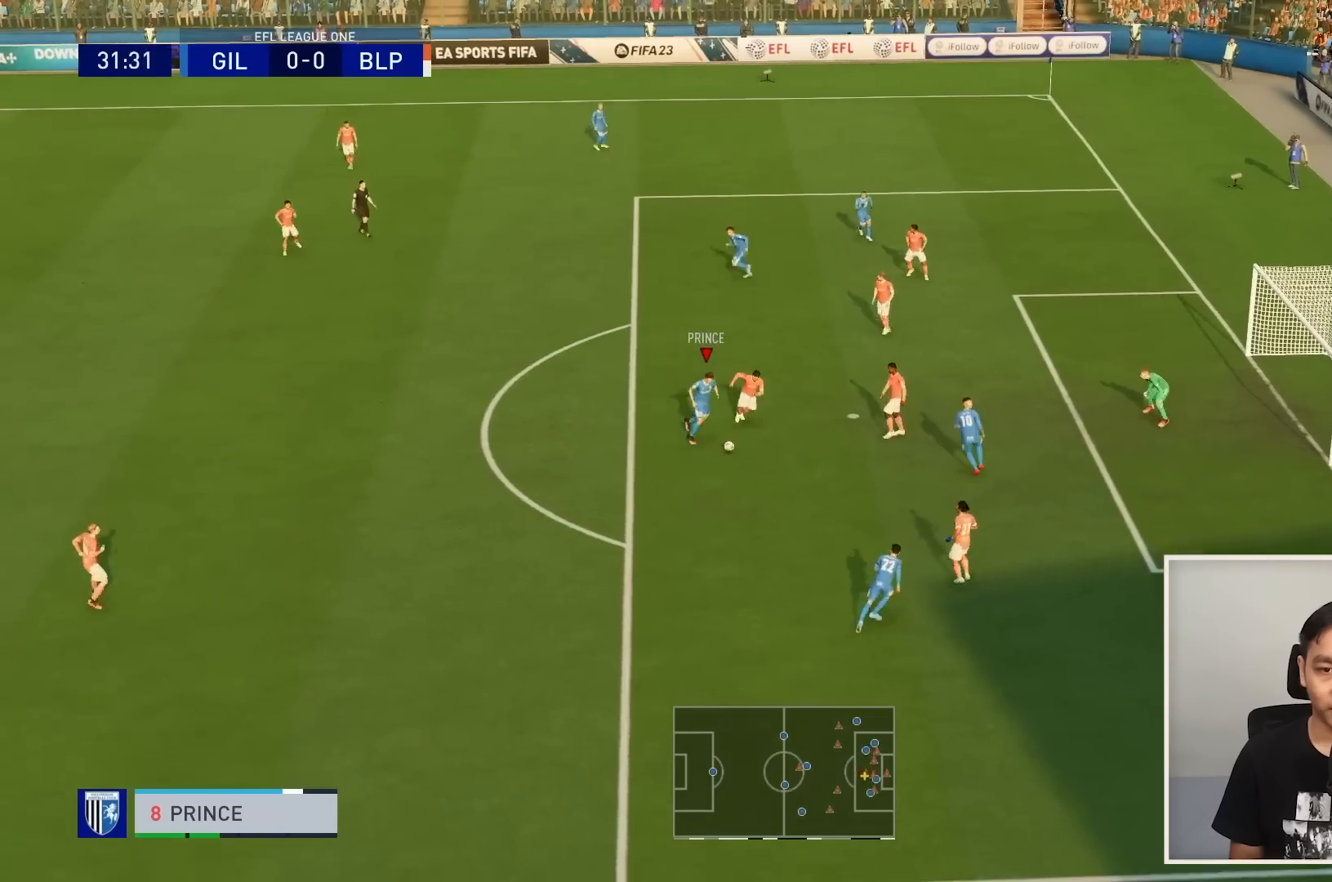
{"buttons": [], "left_stick": "down-right", "right_stick": "center", "events": [[34, "SQUARE", "up"]]}
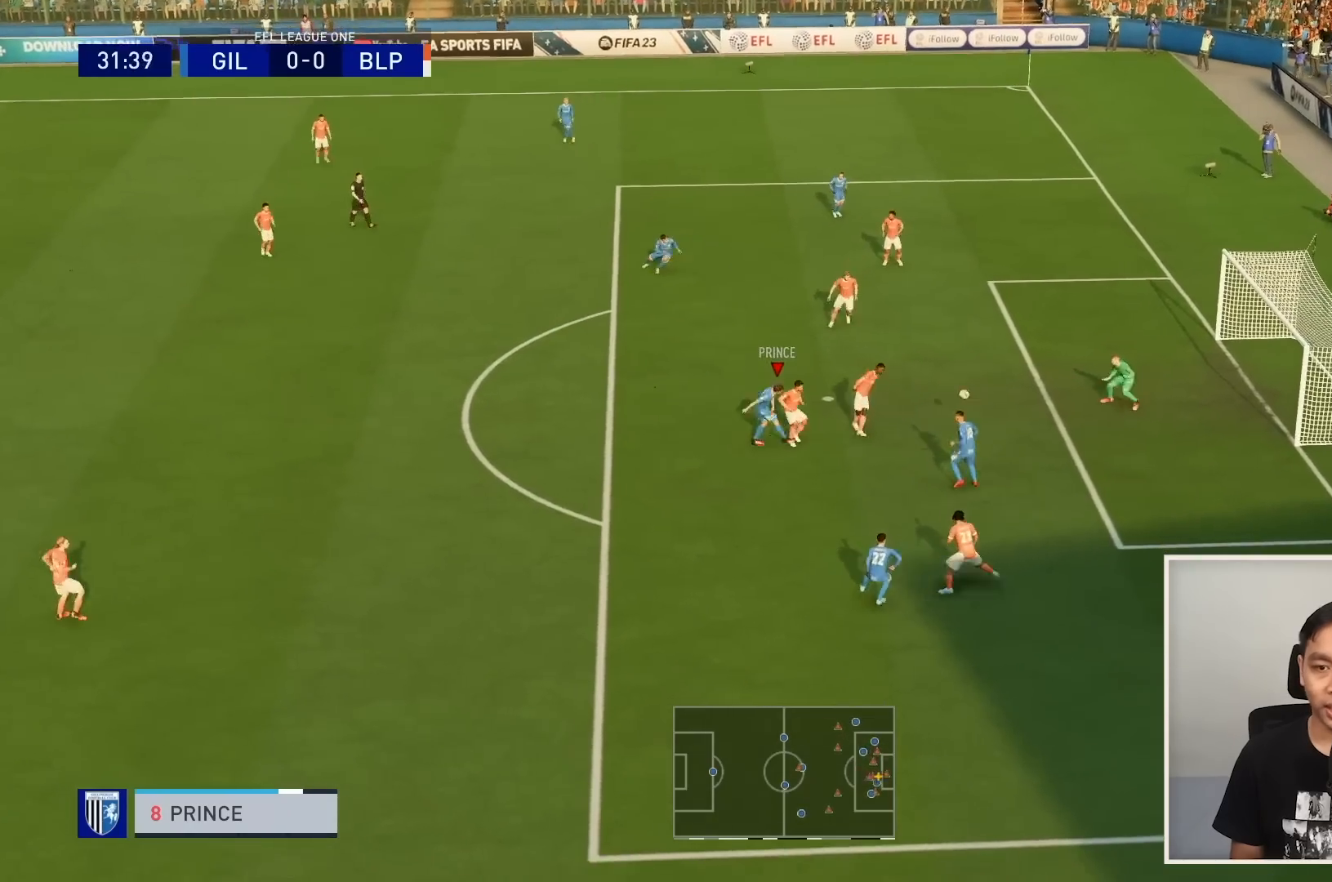
{"buttons": [], "left_stick": "right", "right_stick": "center", "events": [[434, "left_stick", "right"]]}
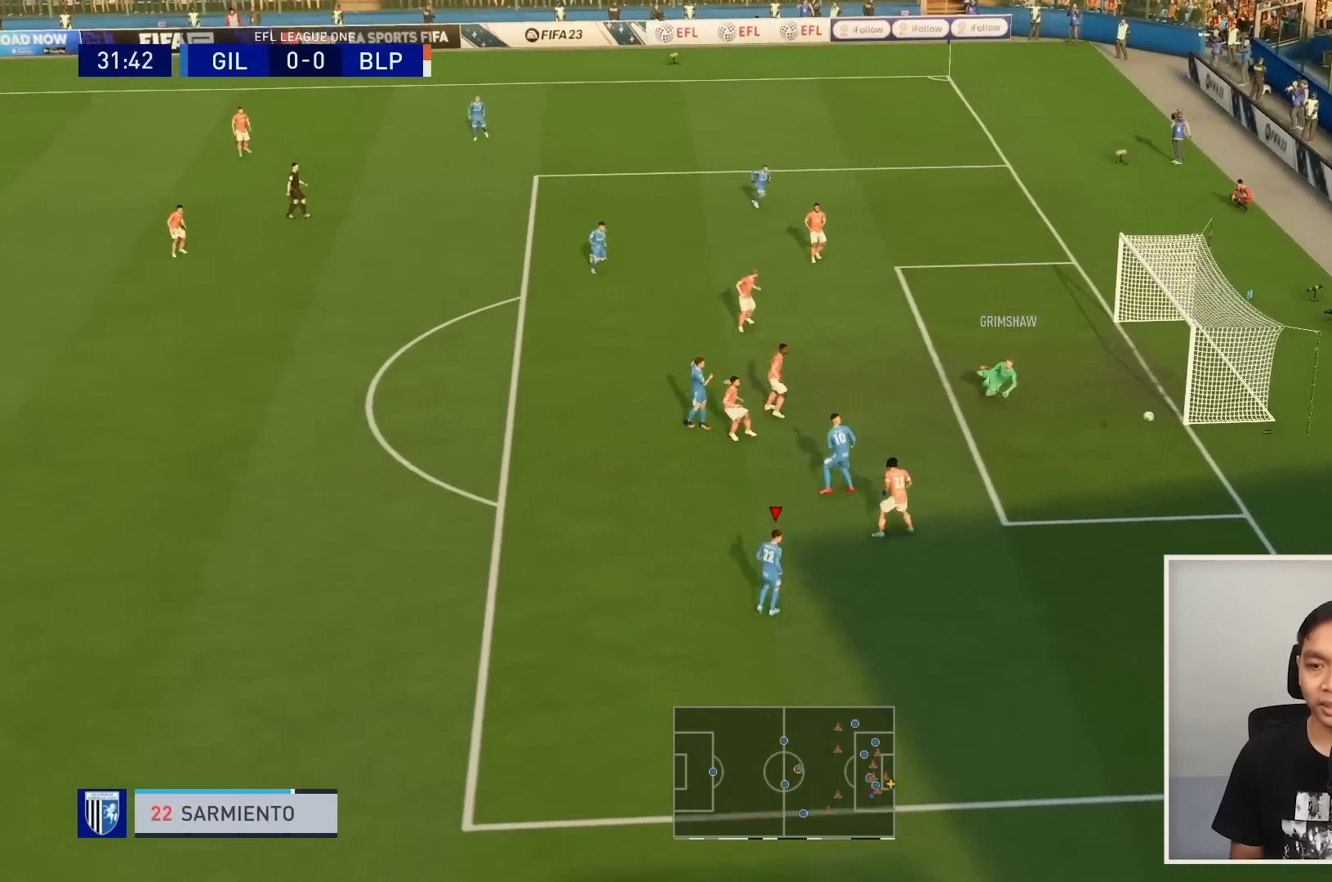
{"buttons": [], "left_stick": "center", "right_stick": "center", "events": [[301, "left_stick", "center"]]}
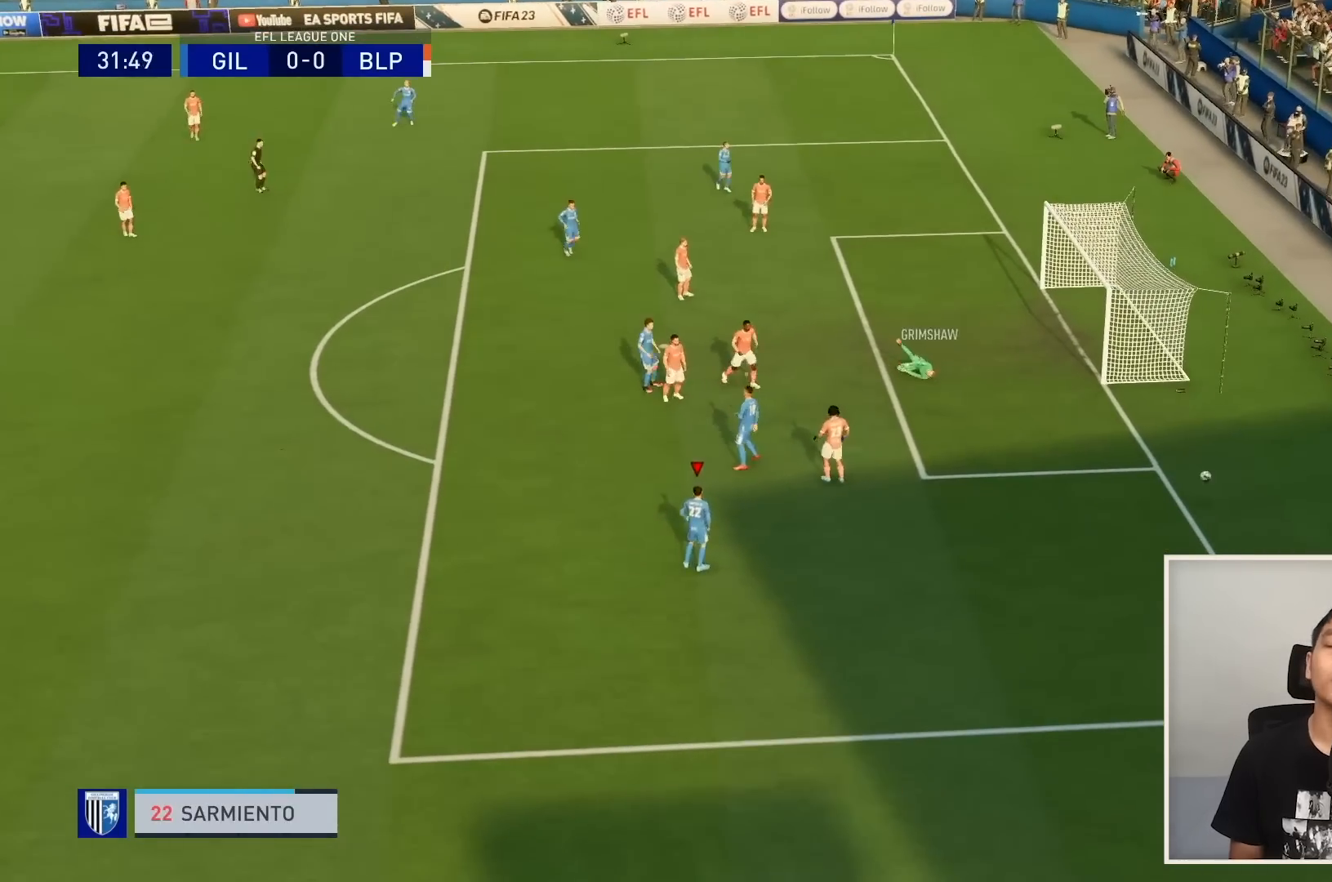
{"buttons": [], "left_stick": "center", "right_stick": "center", "events": []}
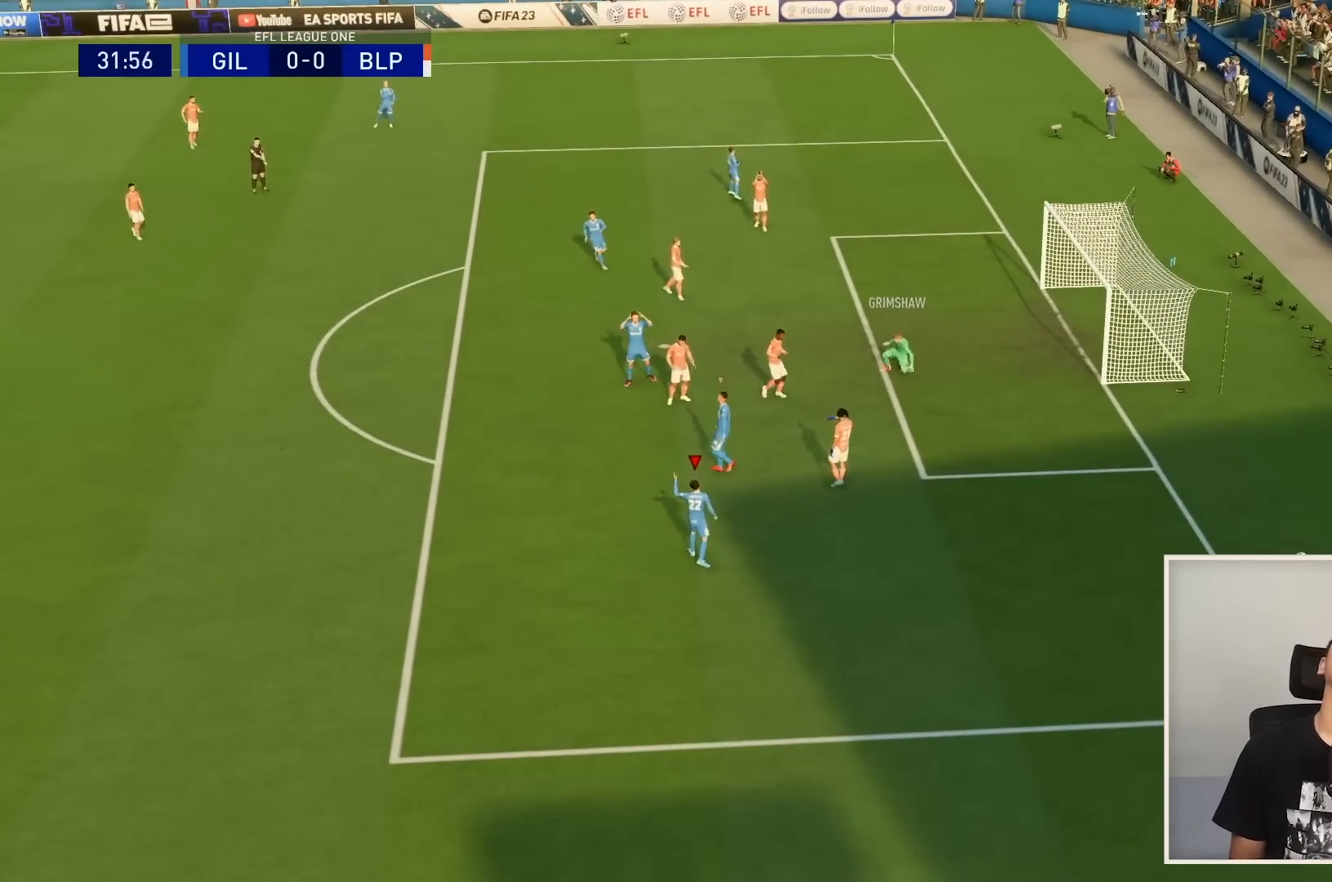
{"buttons": [], "left_stick": "center", "right_stick": "center", "events": []}